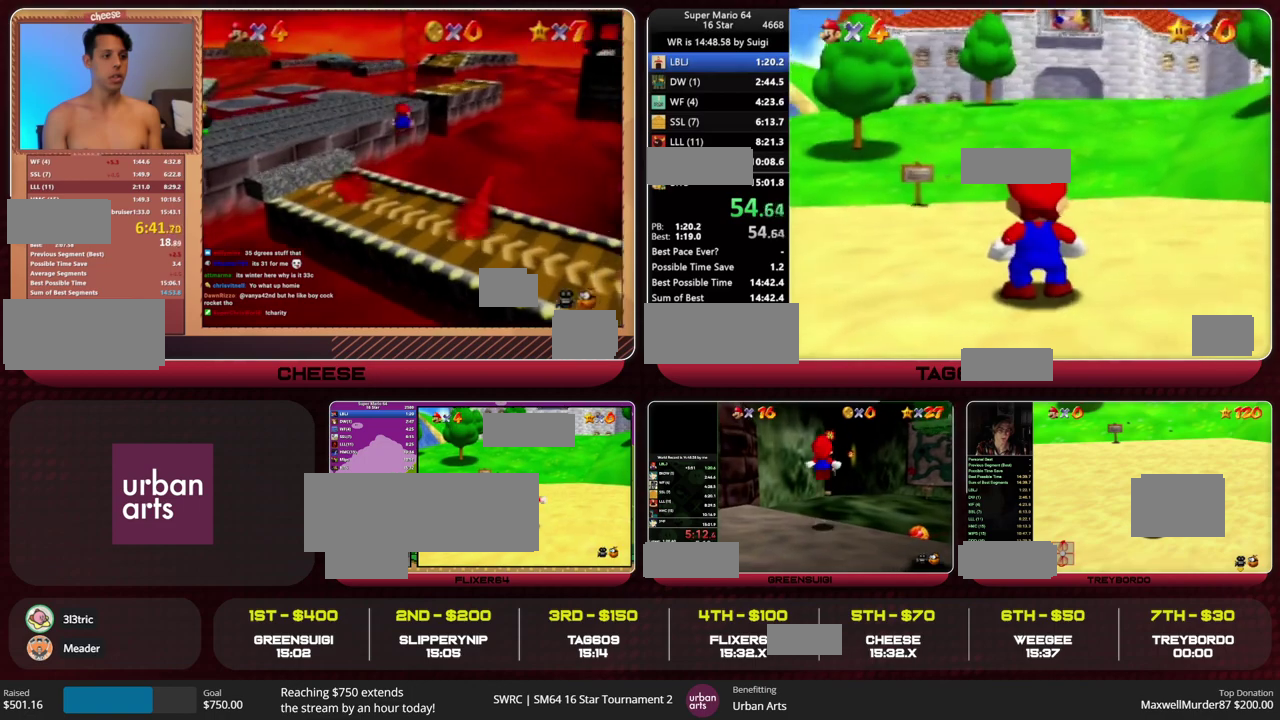
Gameplay with a controller (PlayStation layout); each line is a JSON object with the inputs held at the frame after it. "events" lists button and stick changes between this image and that frame as [ms after this image, input, new state], when the widget could be followed in between. This overlay highlights the sticks when they move; stick clicks (L3) are not distinguishable. Not read: HOME L3 R3.
{"buttons": [], "left_stick": "up", "events": [[67, "left_stick", "up"]]}
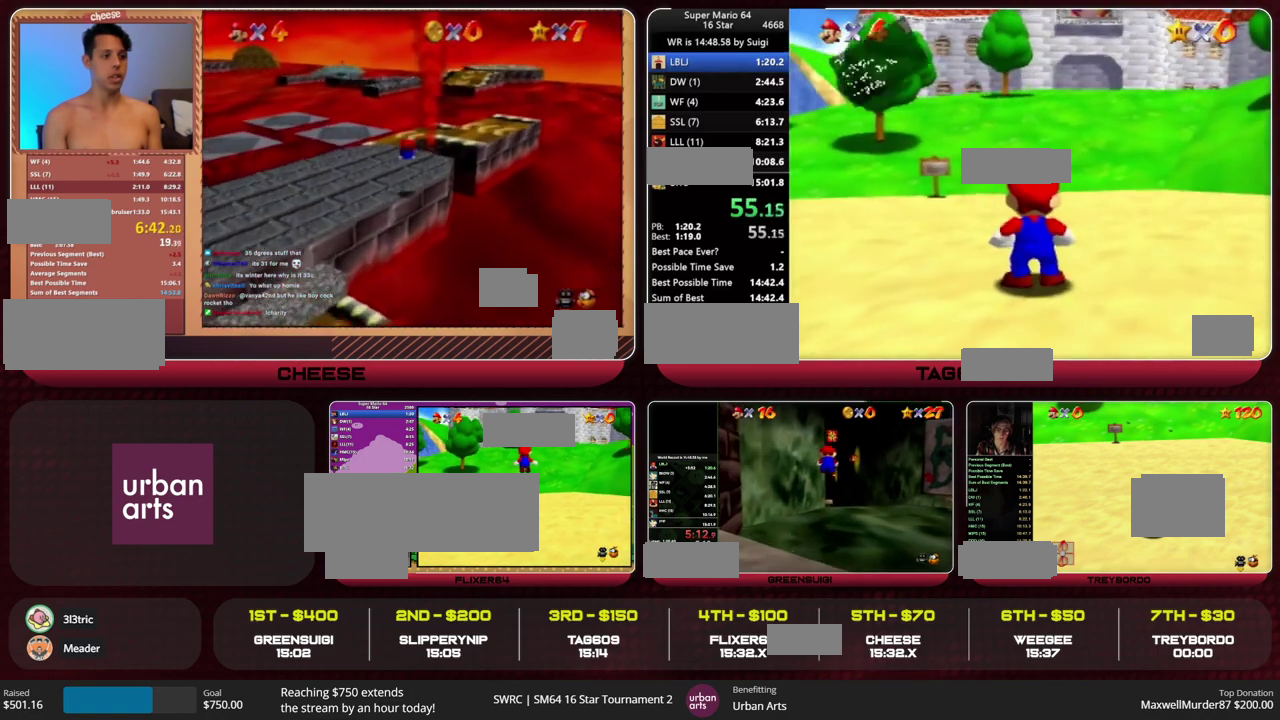
{"buttons": [], "left_stick": "up", "events": [[133, "R2", "down"], [300, "R2", "up"]]}
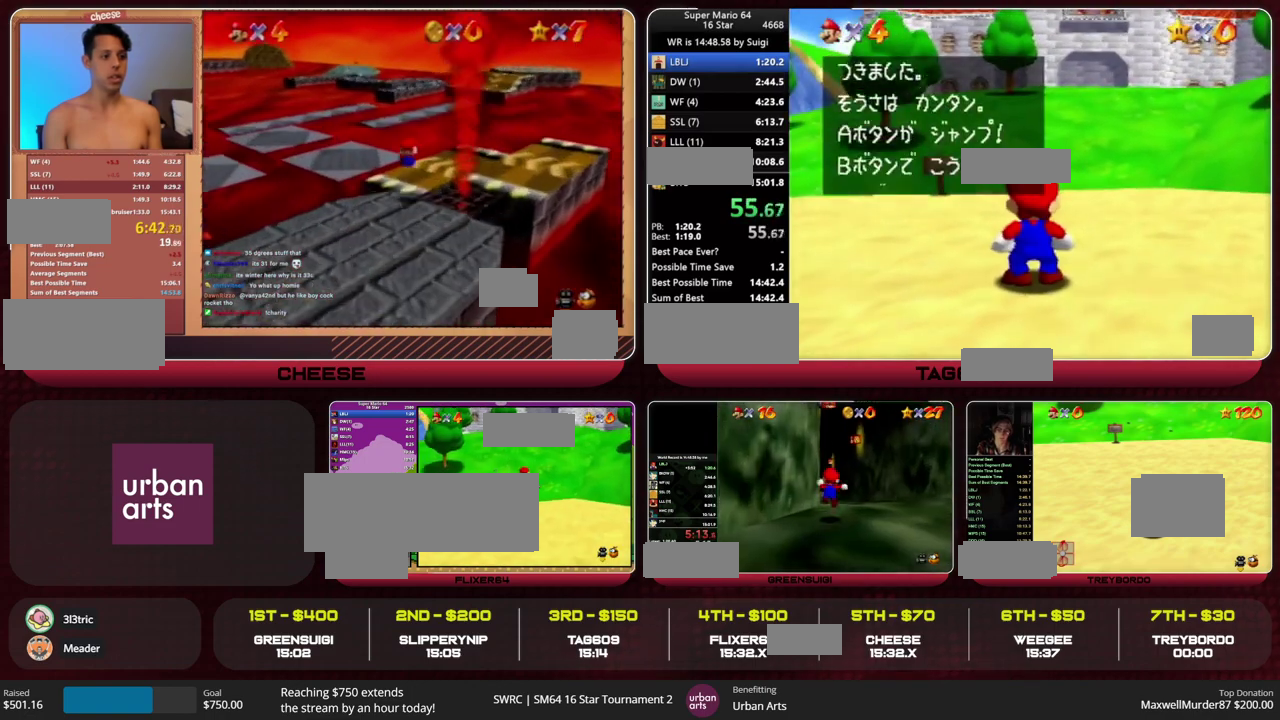
{"buttons": ["R2"], "left_stick": "up", "events": [[67, "R2", "down"], [200, "R2", "up"], [467, "R2", "down"]]}
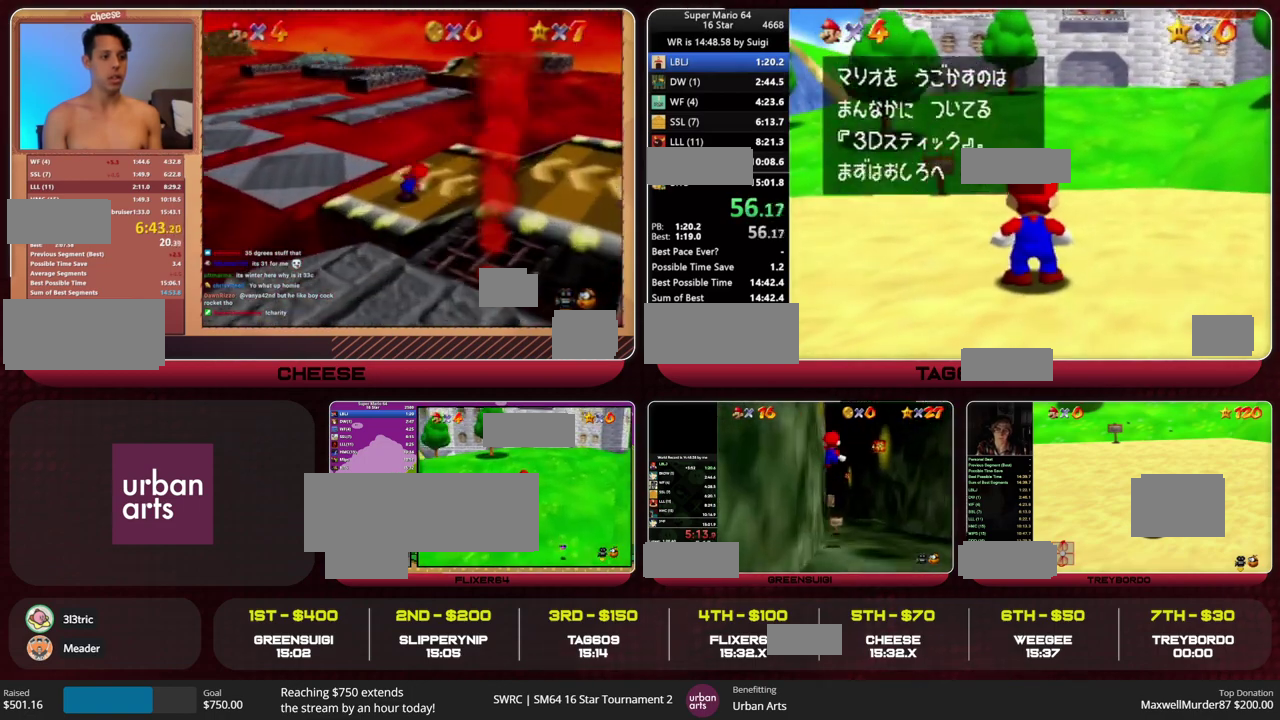
{"buttons": [], "left_stick": "up", "events": [[100, "R2", "up"]]}
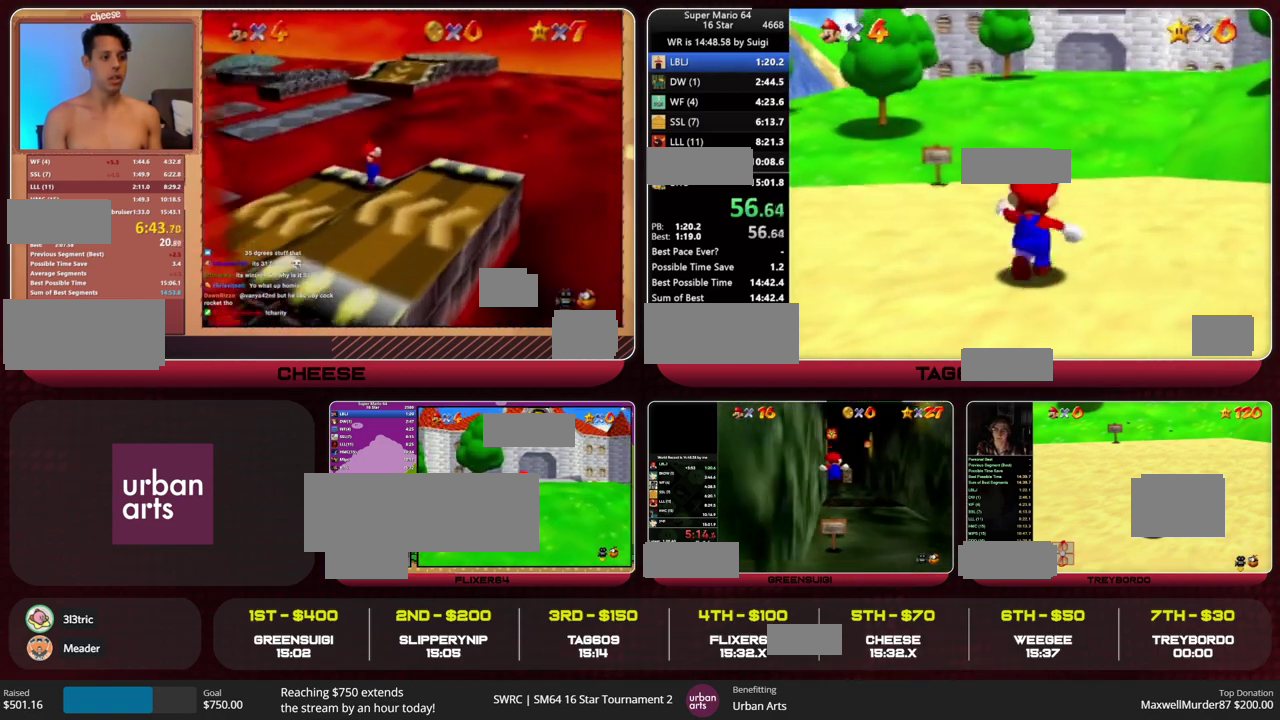
{"buttons": [], "left_stick": "up", "events": [[100, "R2", "down"], [233, "R2", "up"]]}
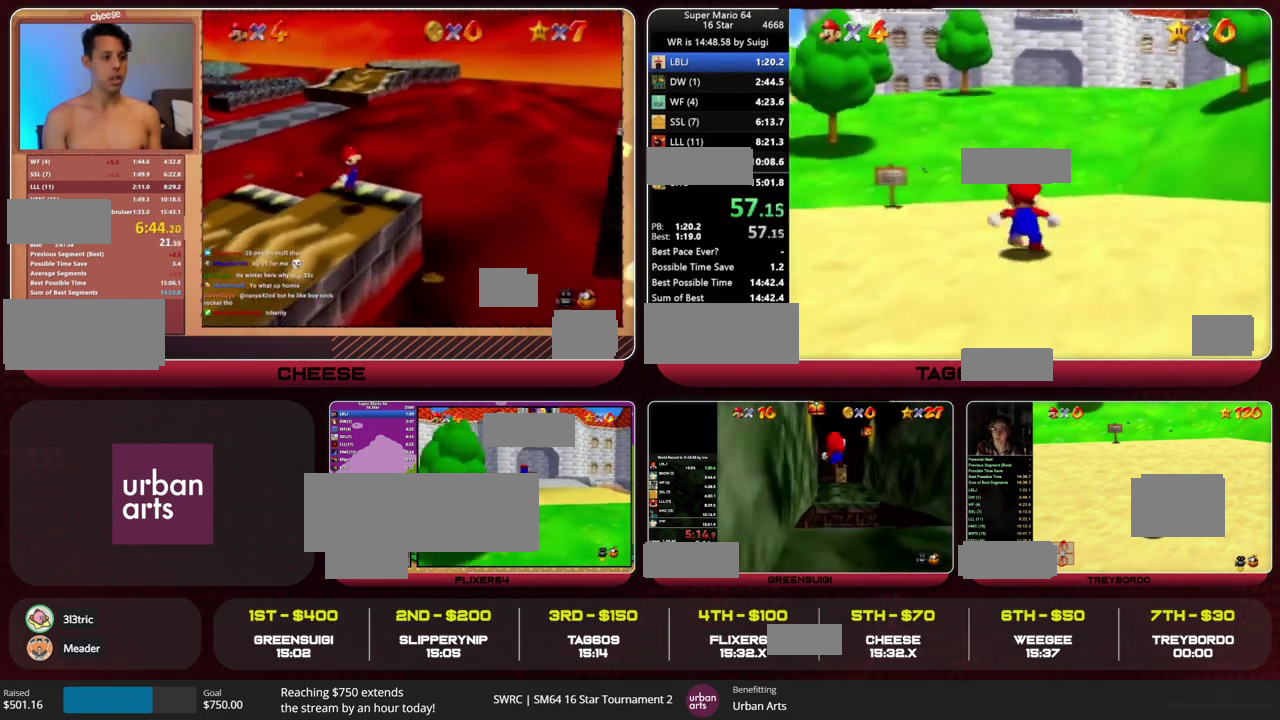
{"buttons": [], "left_stick": "up", "events": [[200, "L1", "down"], [400, "L1", "up"]]}
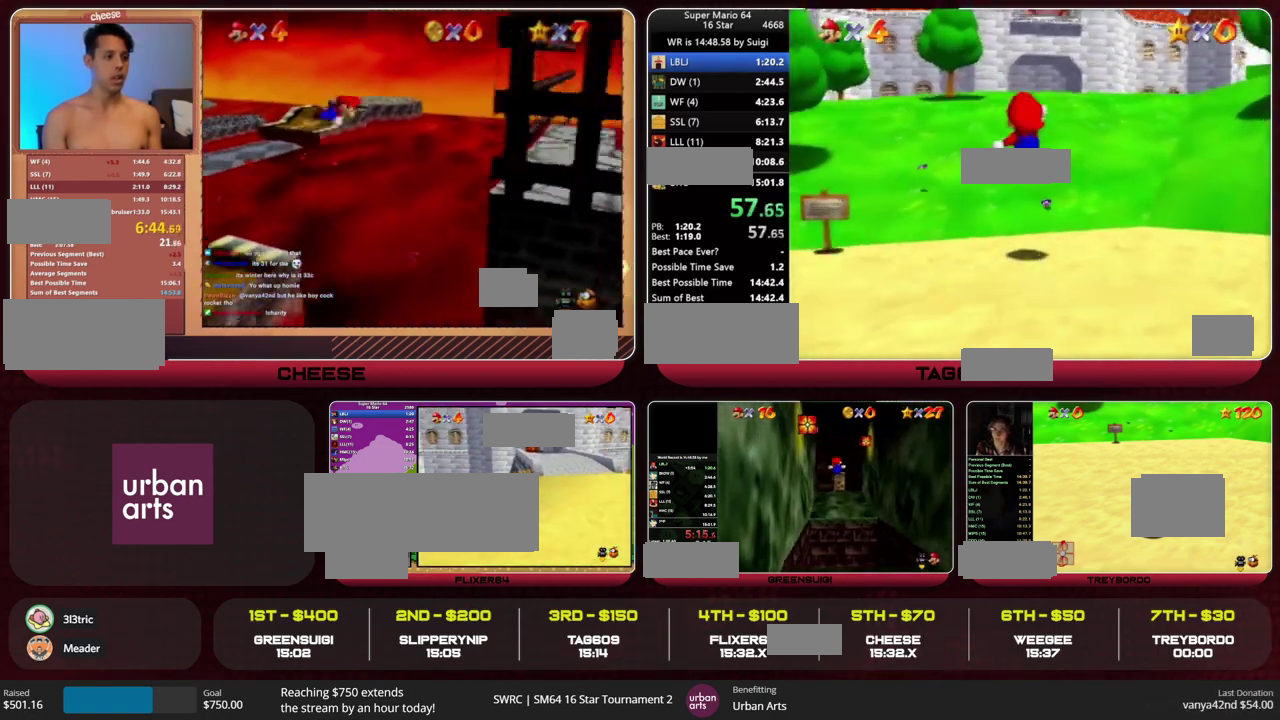
{"buttons": [], "left_stick": "up", "events": []}
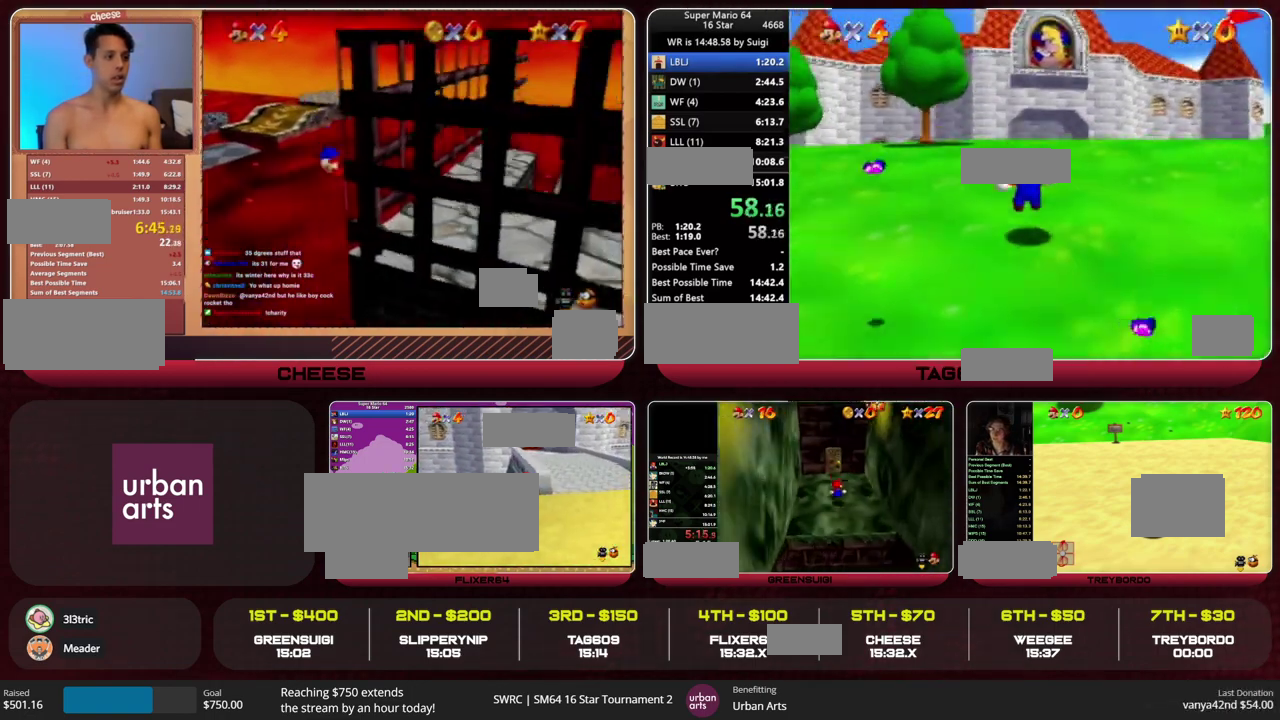
{"buttons": ["CIRCLE"], "left_stick": "up", "events": [[300, "R2", "down"], [367, "R2", "up"], [433, "CIRCLE", "down"]]}
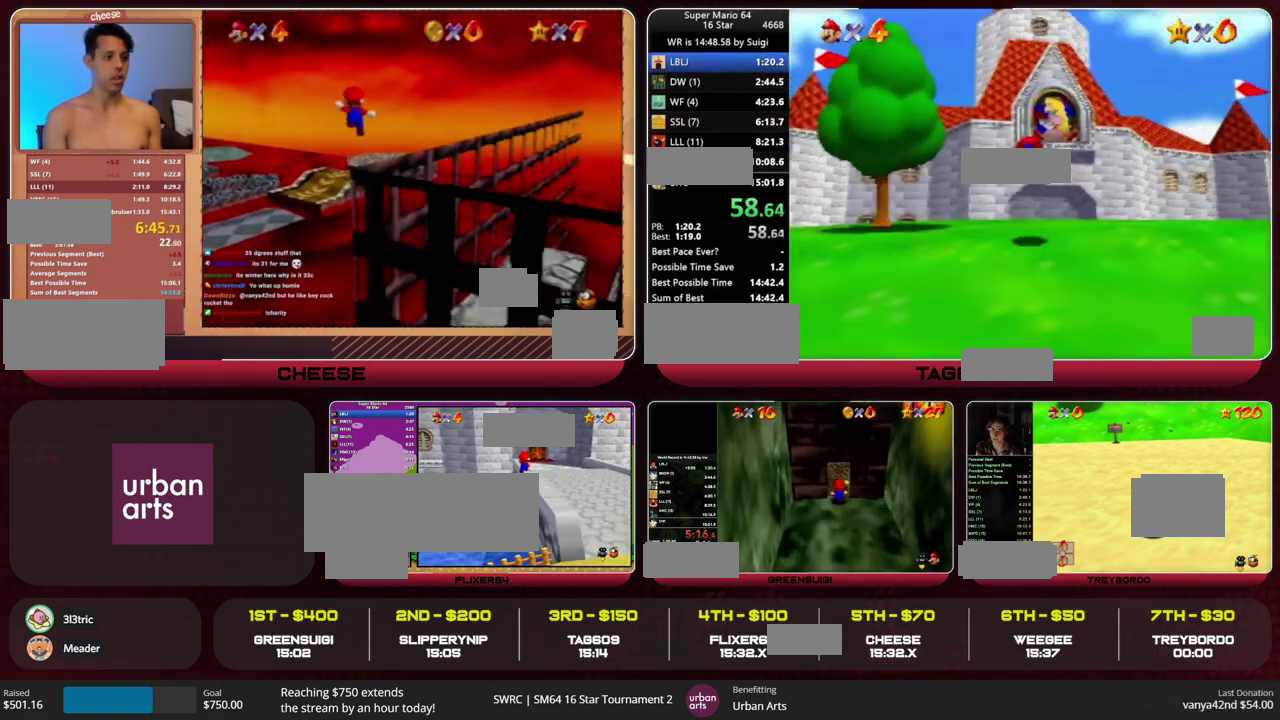
{"buttons": [], "left_stick": "up-right", "events": [[67, "CIRCLE", "up"], [300, "left_stick", "up-right"]]}
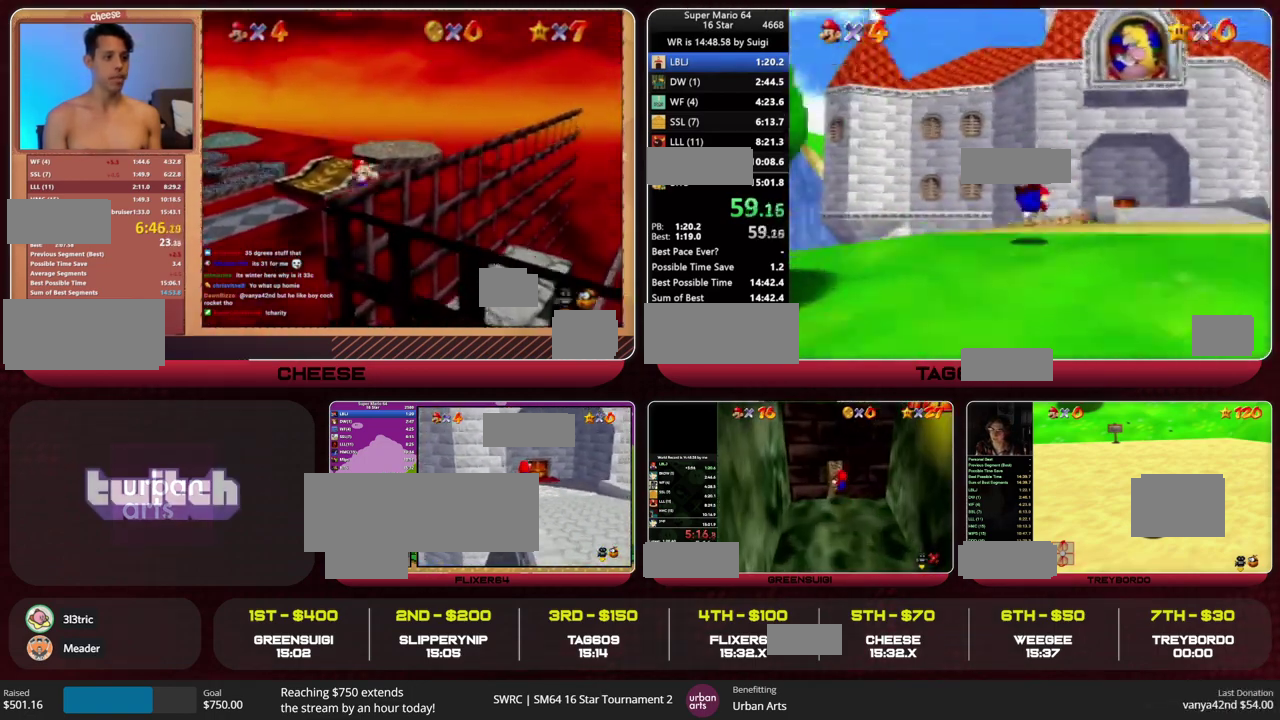
{"buttons": [], "left_stick": "up-right", "events": [[233, "CROSS", "down"], [333, "CROSS", "up"]]}
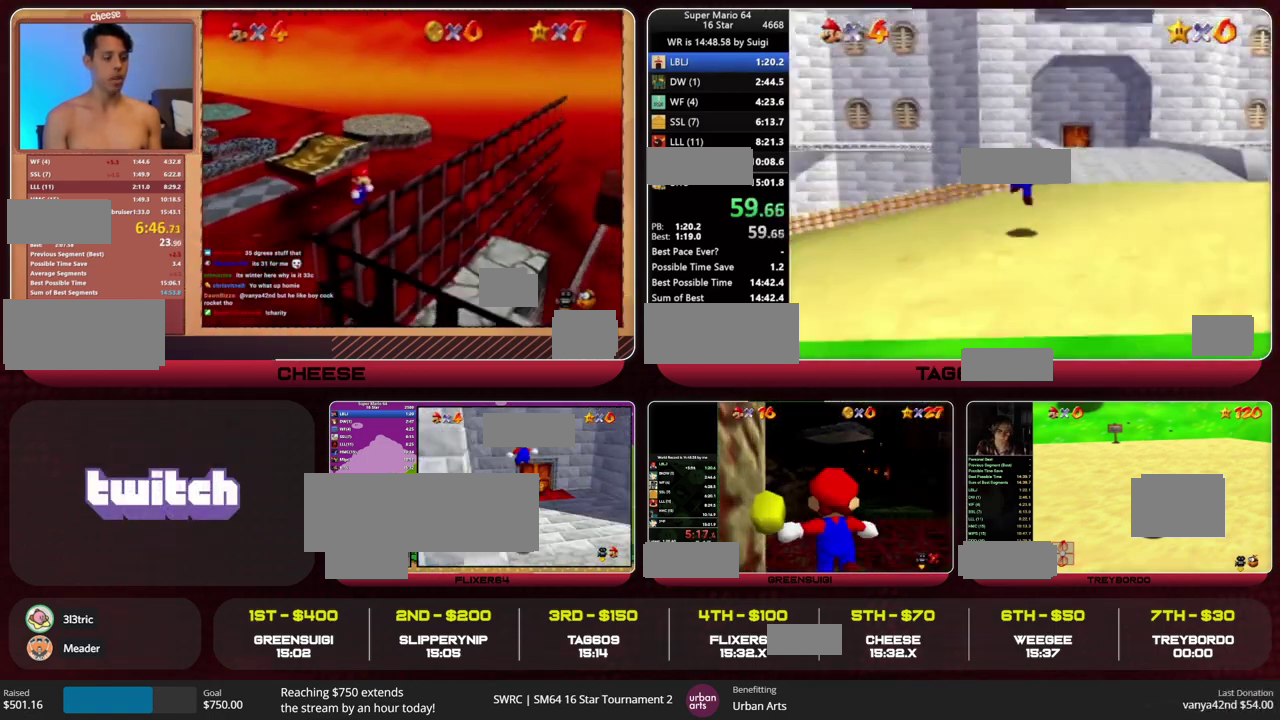
{"buttons": ["L1"], "left_stick": "up", "events": [[67, "left_stick", "up"], [167, "L1", "down"]]}
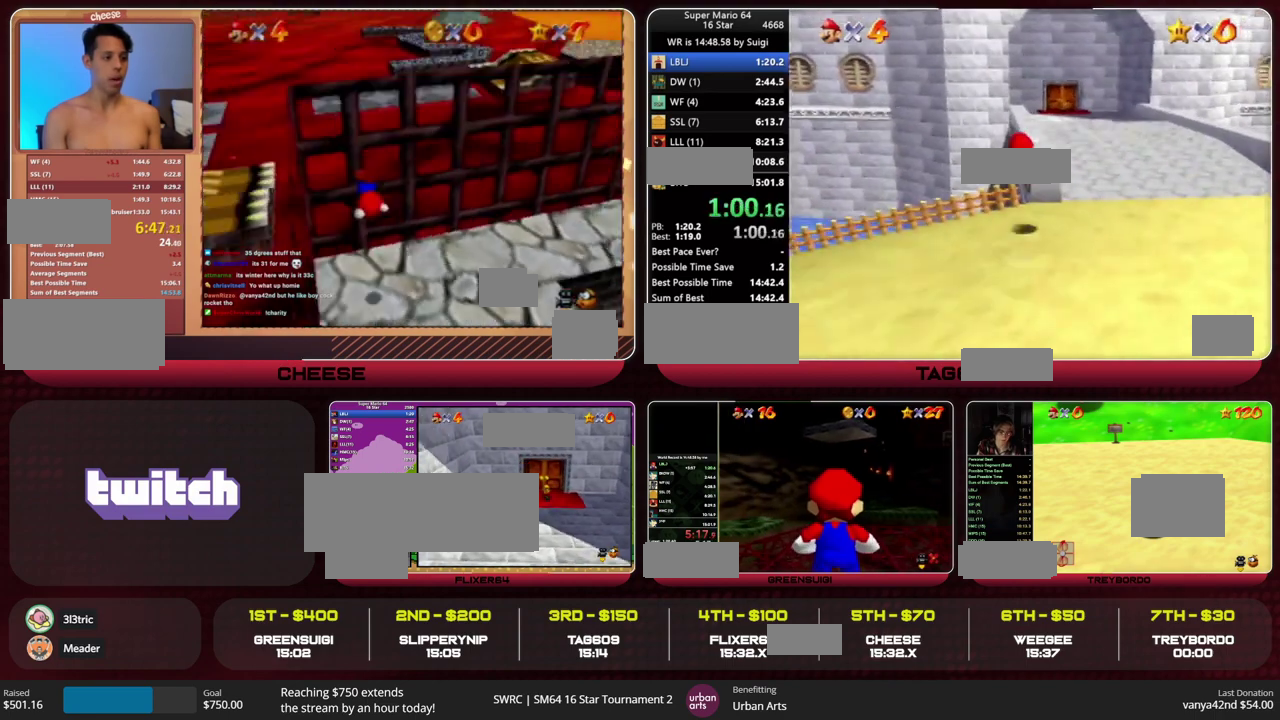
{"buttons": ["L1"], "left_stick": "up", "events": []}
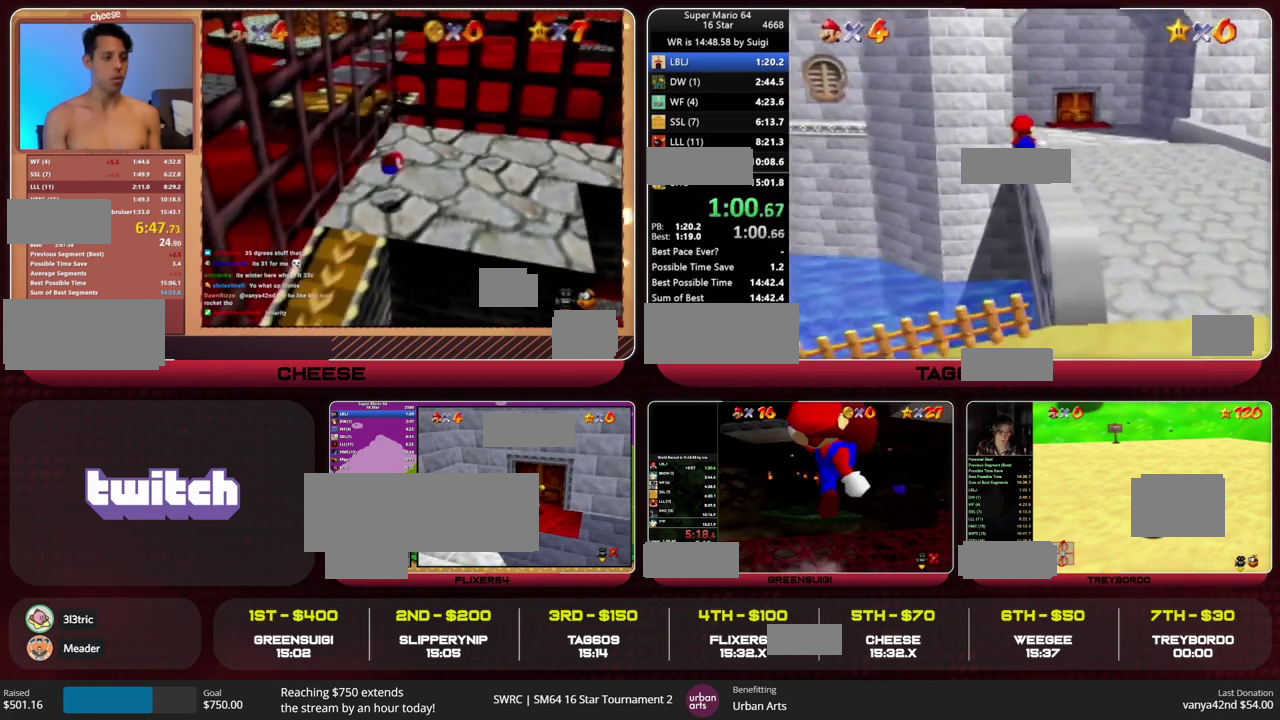
{"buttons": ["L1"], "left_stick": "up-right", "events": [[367, "left_stick", "up-right"]]}
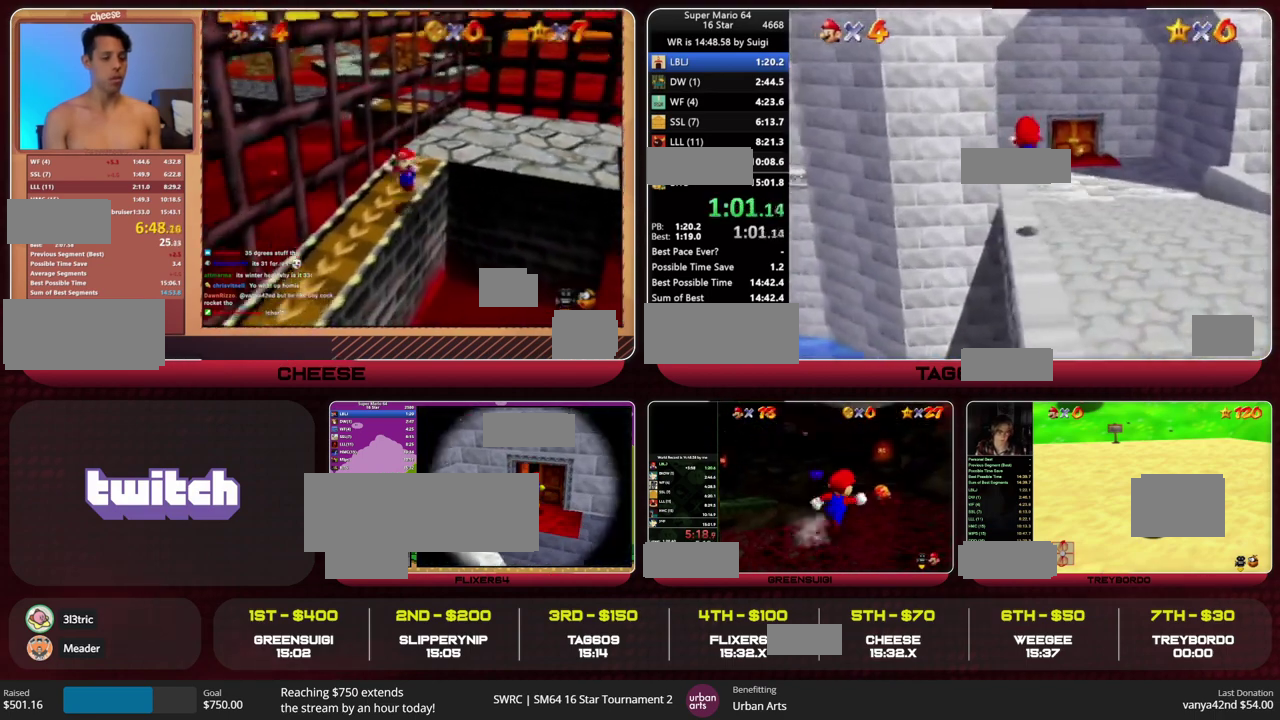
{"buttons": [], "left_stick": "up-right", "events": [[33, "L1", "up"]]}
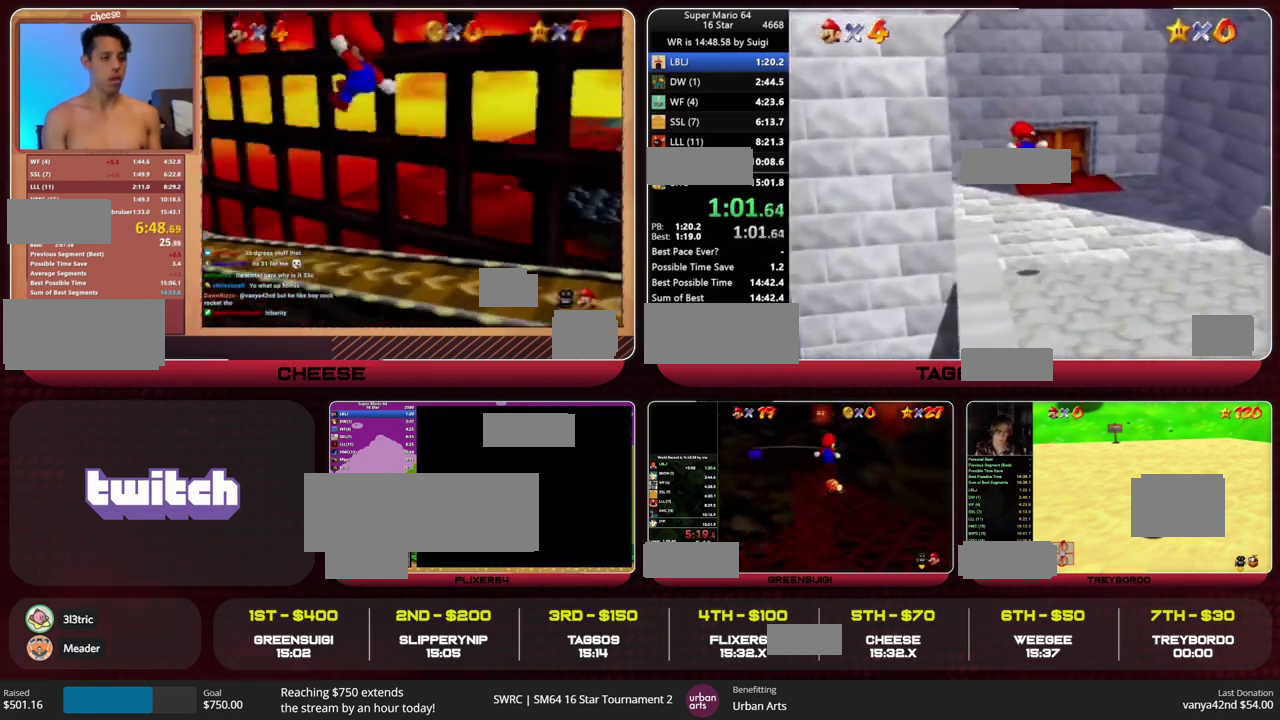
{"buttons": [], "left_stick": "up-right", "events": []}
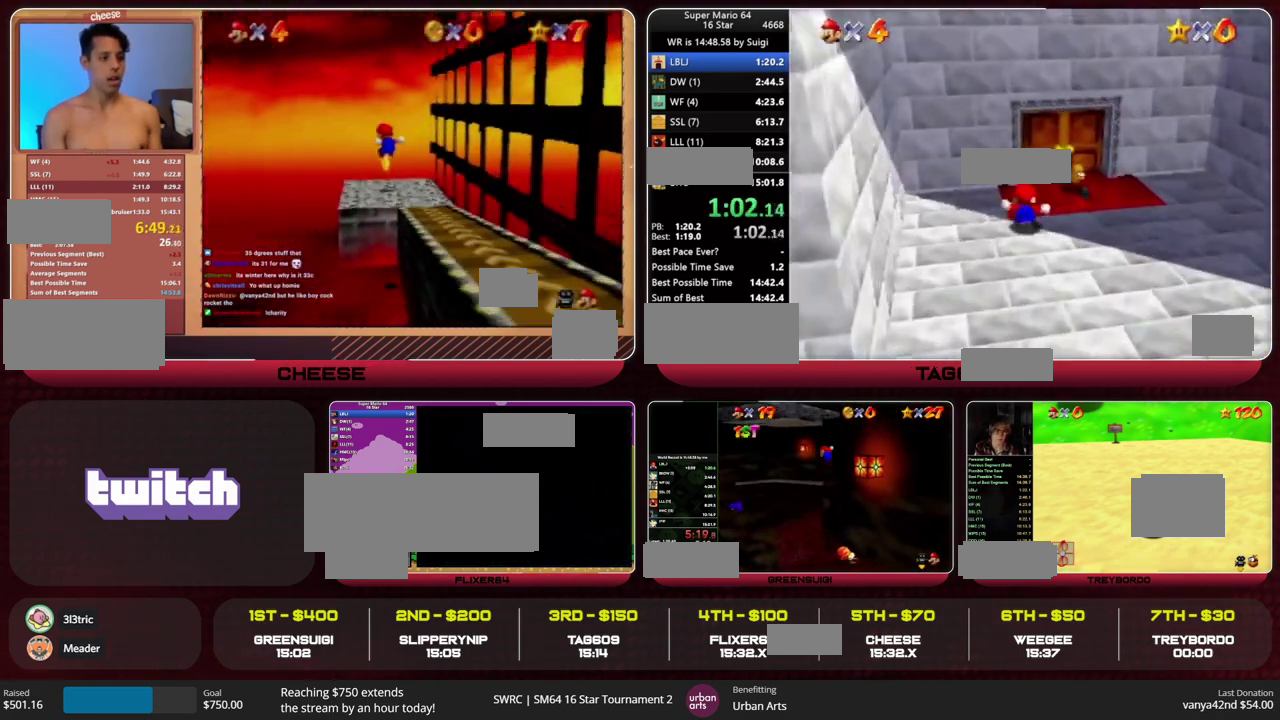
{"buttons": [], "left_stick": "center", "events": [[267, "left_stick", "up"], [500, "left_stick", "center"]]}
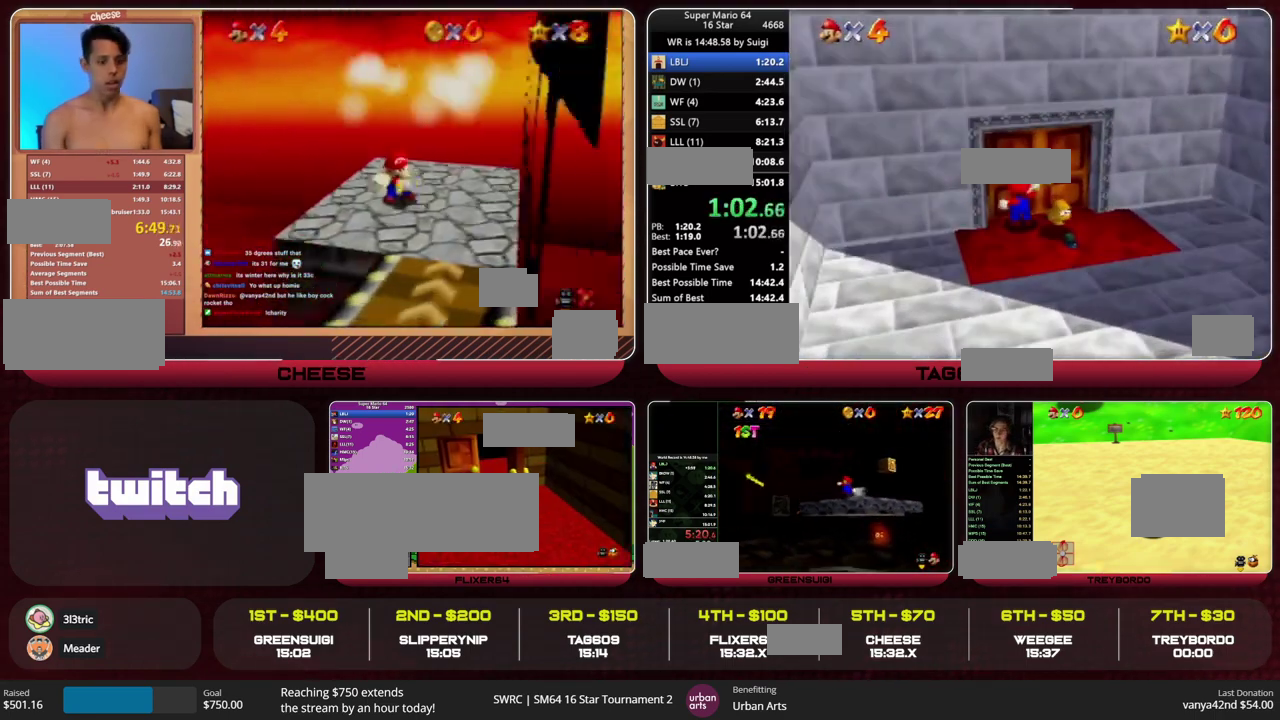
{"buttons": [], "left_stick": "center", "events": []}
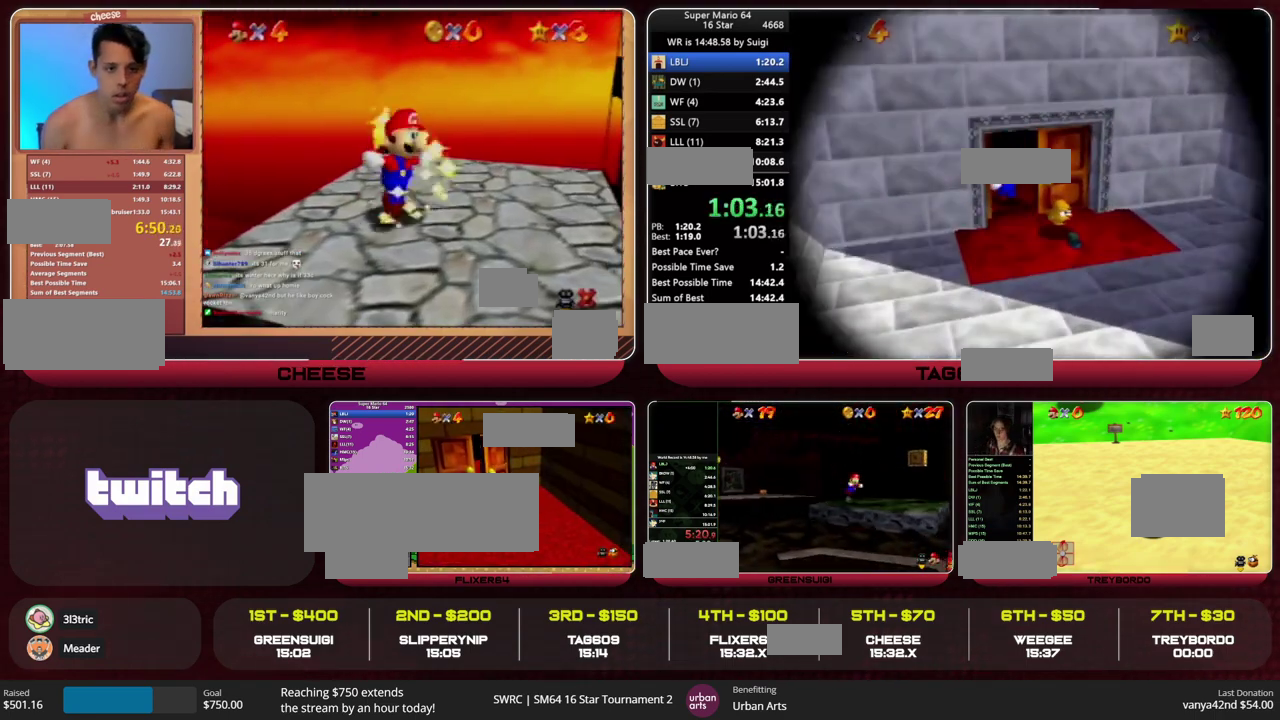
{"buttons": [], "left_stick": "center", "events": []}
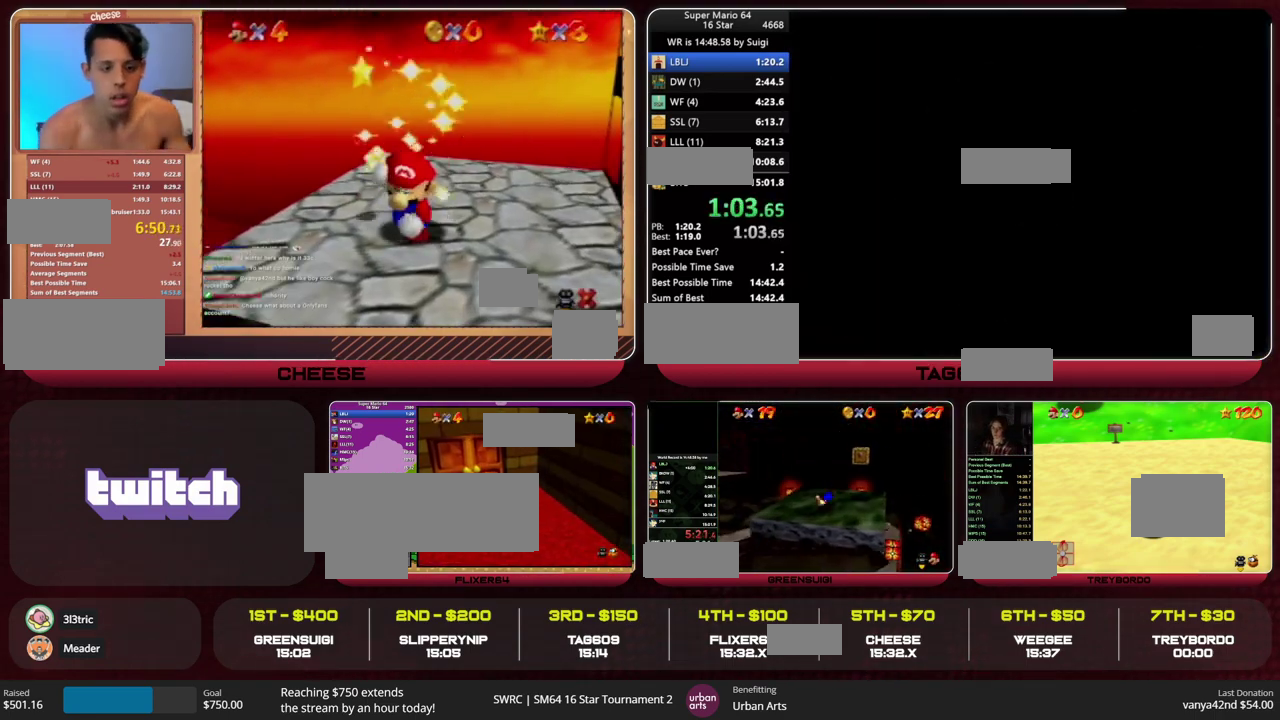
{"buttons": [], "left_stick": "center", "events": []}
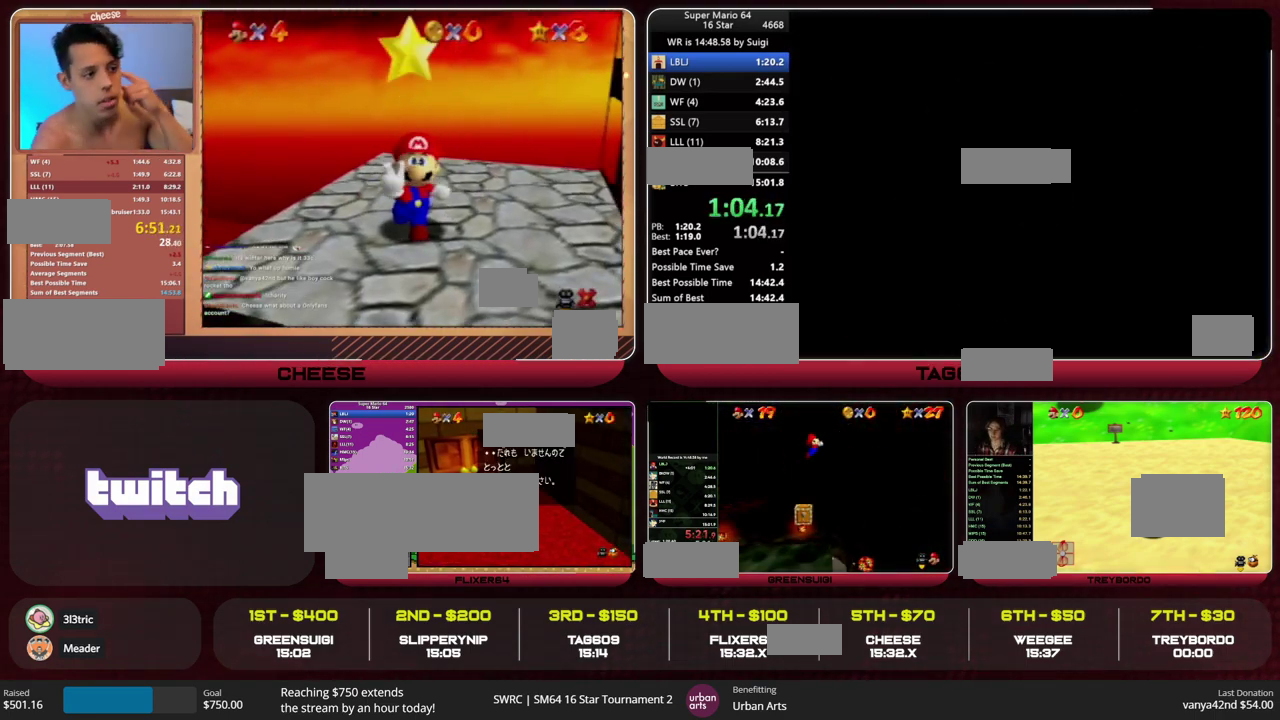
{"buttons": [], "left_stick": "down-right", "events": [[167, "left_stick", "down-right"]]}
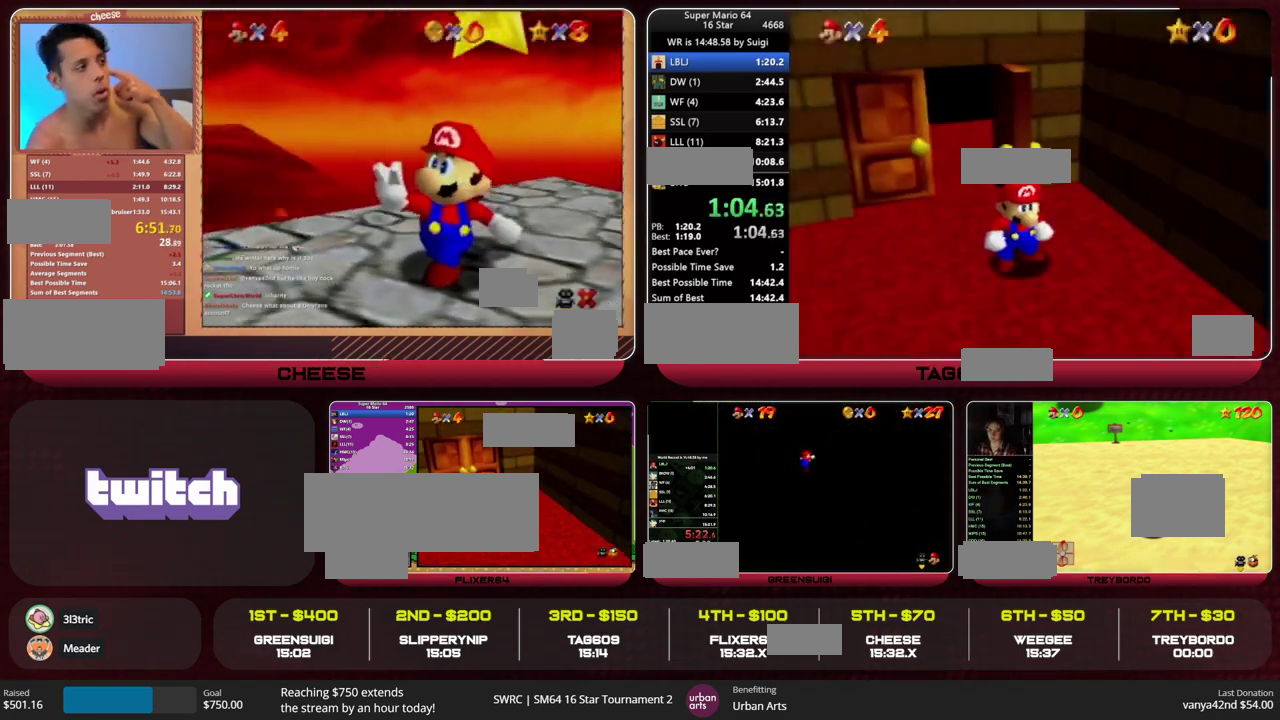
{"buttons": [], "left_stick": "down-right", "events": []}
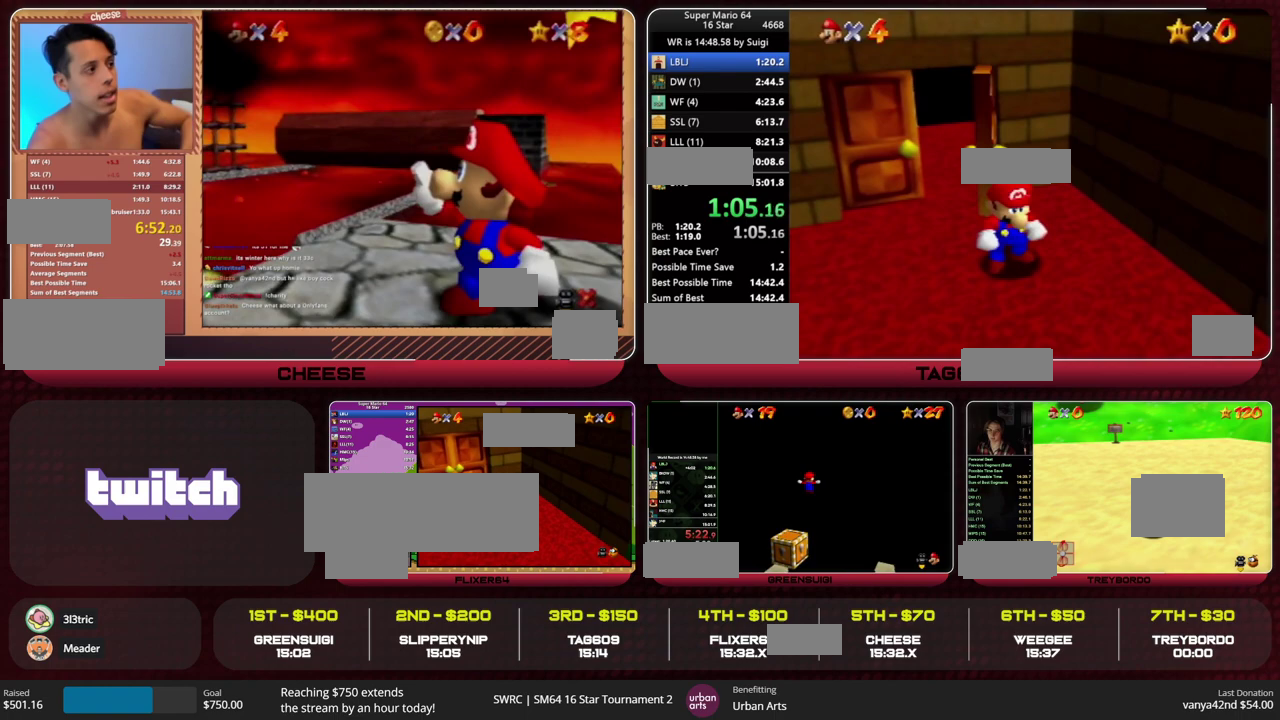
{"buttons": [], "left_stick": "down-right", "events": []}
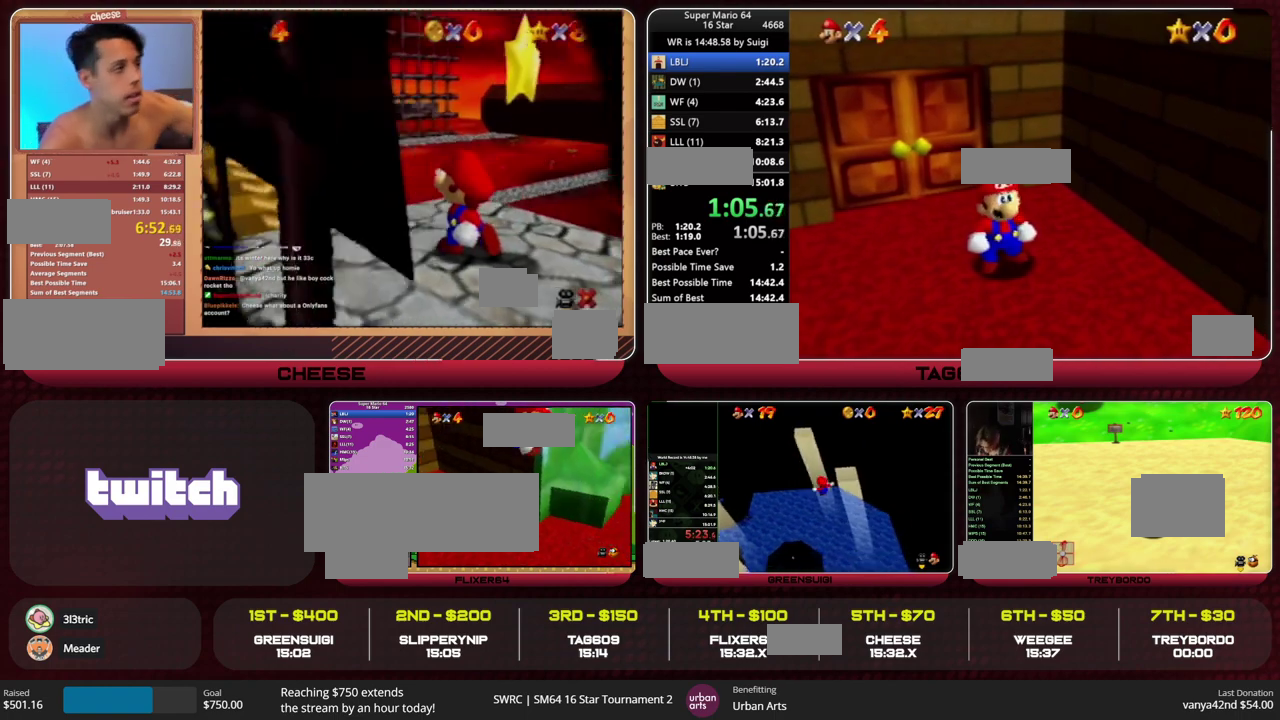
{"buttons": ["R2"], "left_stick": "down-right", "events": [[467, "R2", "down"]]}
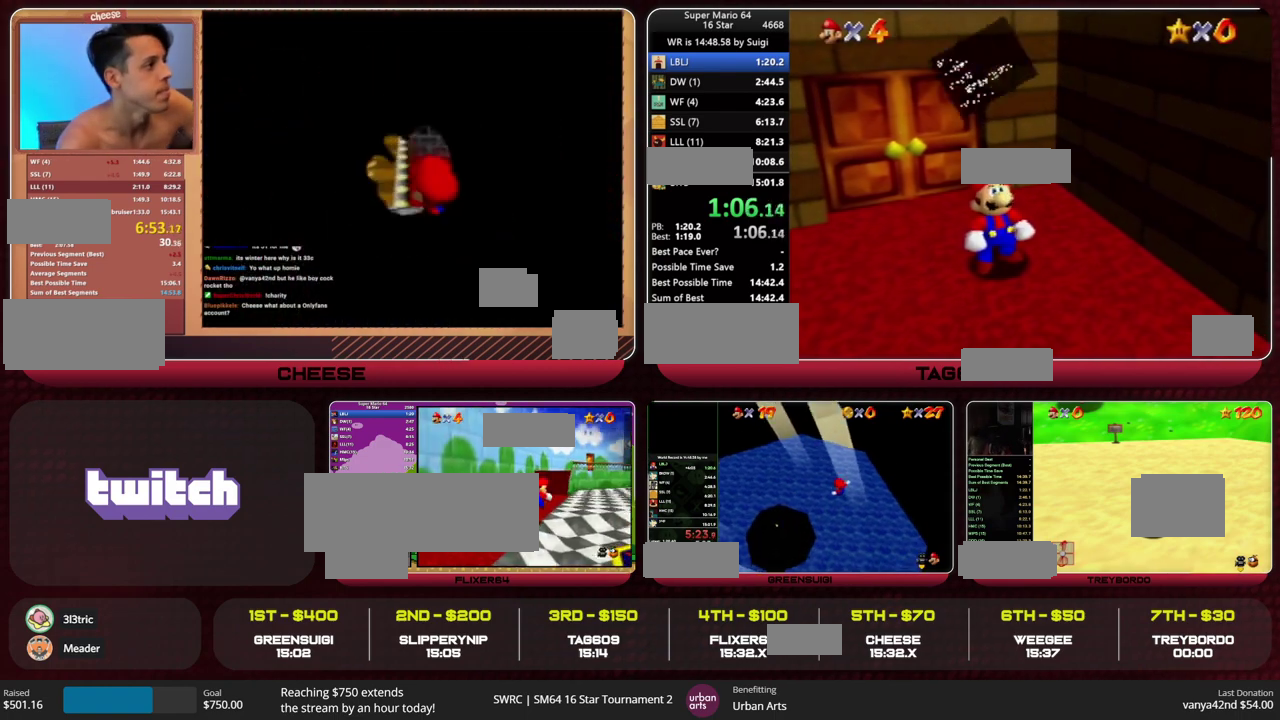
{"buttons": [], "left_stick": "down-right", "events": [[100, "R2", "up"]]}
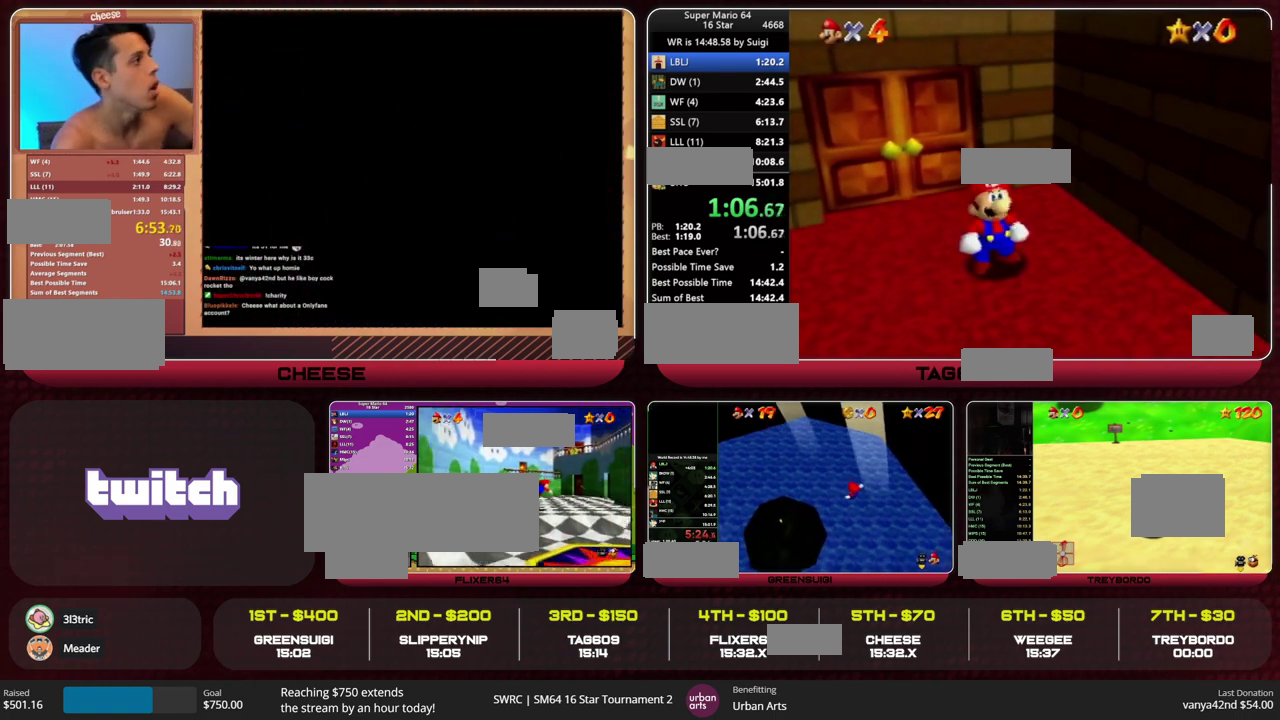
{"buttons": [], "left_stick": "down-right", "events": []}